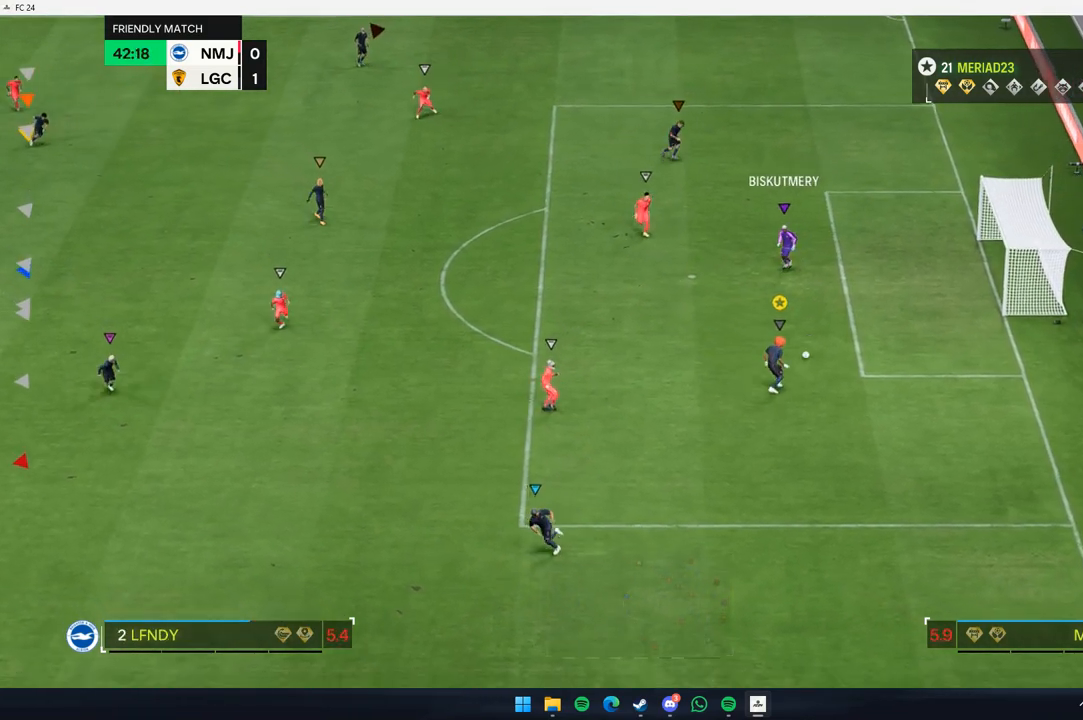
Gameplay with a controller (Xbox layout); each line is a JSON object with the inputs held at the frame after it (dt_ms = milliseconds from this image to that frame). "events" lists button and stick changes between this image and that frame as [ms after this image, input, new state], when the widget could be followed in between. Not read: L2 L3 R3 right_stick.
{"dt_ms": 500, "buttons": [], "left_stick": "down", "events": [[117, "left_stick", "down"]]}
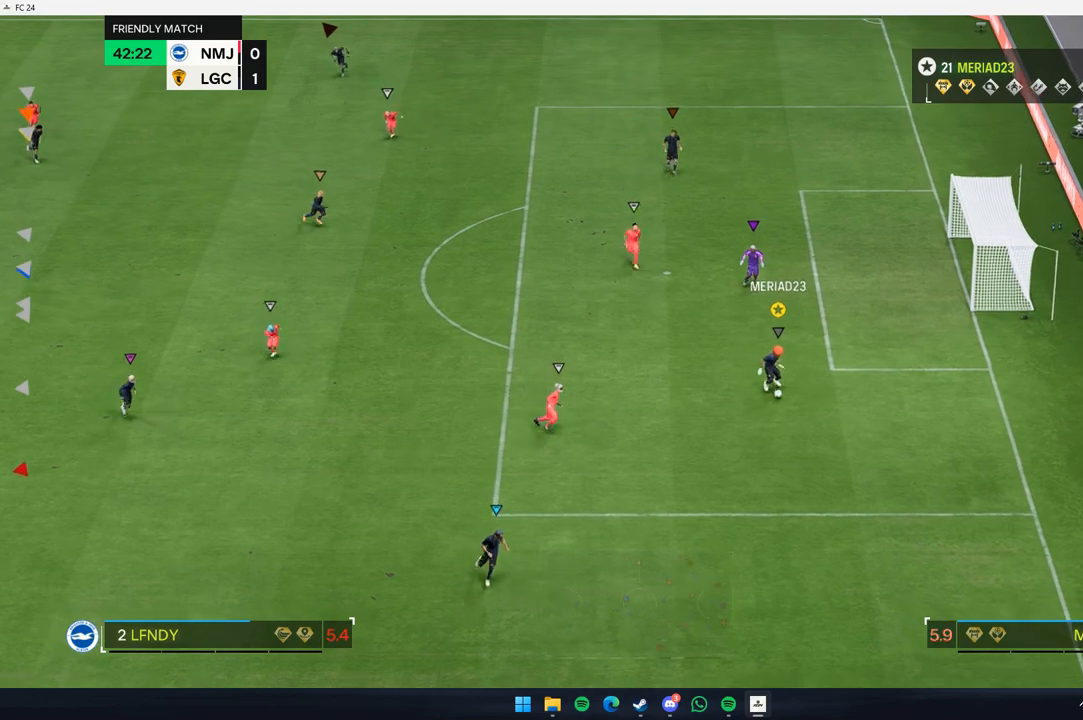
{"dt_ms": 500, "buttons": [], "left_stick": "down"}
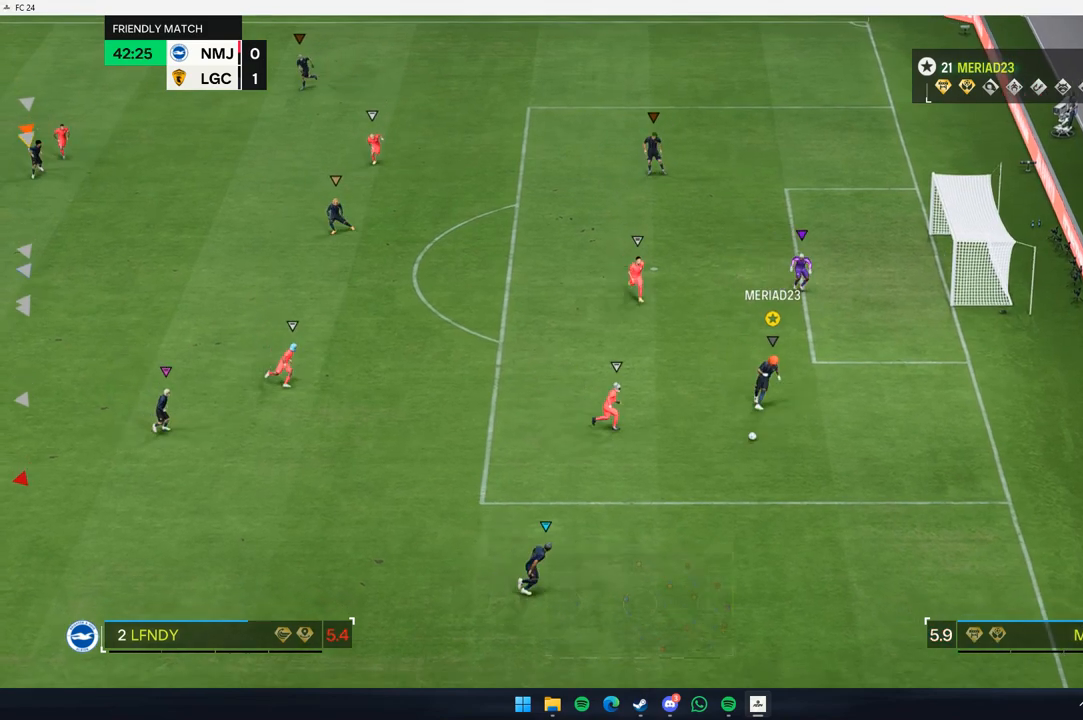
{"dt_ms": 500, "buttons": [], "left_stick": "down", "events": [[200, "left_stick", "down-left"], [467, "left_stick", "down"]]}
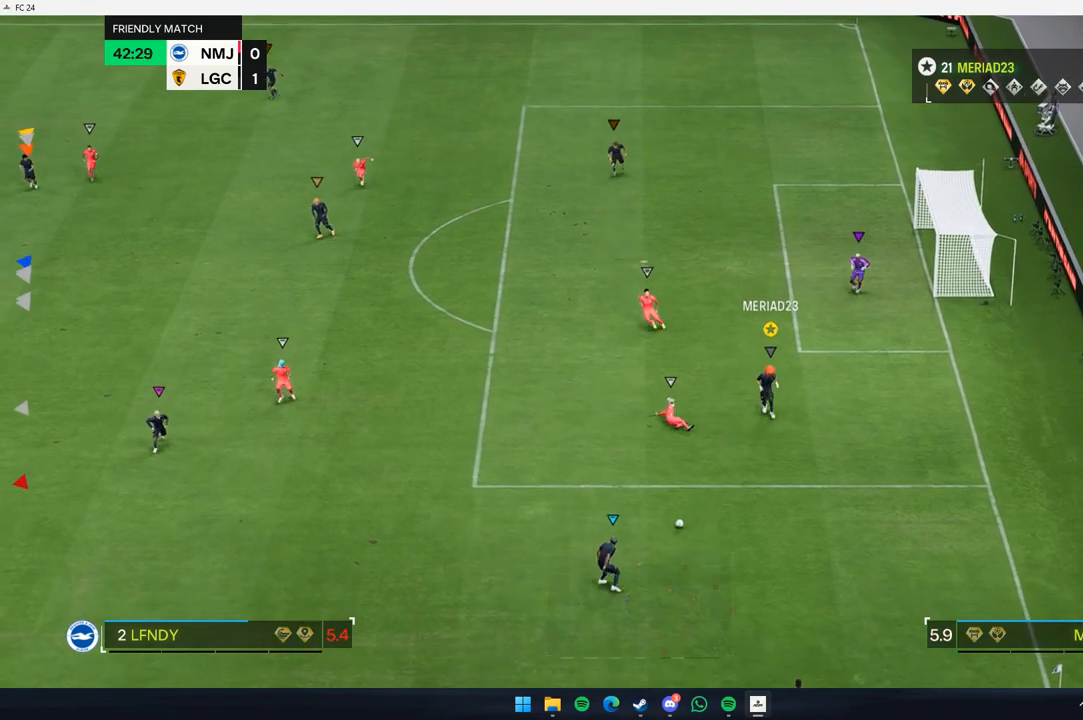
{"dt_ms": 500, "buttons": [], "left_stick": "down-right", "events": [[100, "left_stick", "down-right"]]}
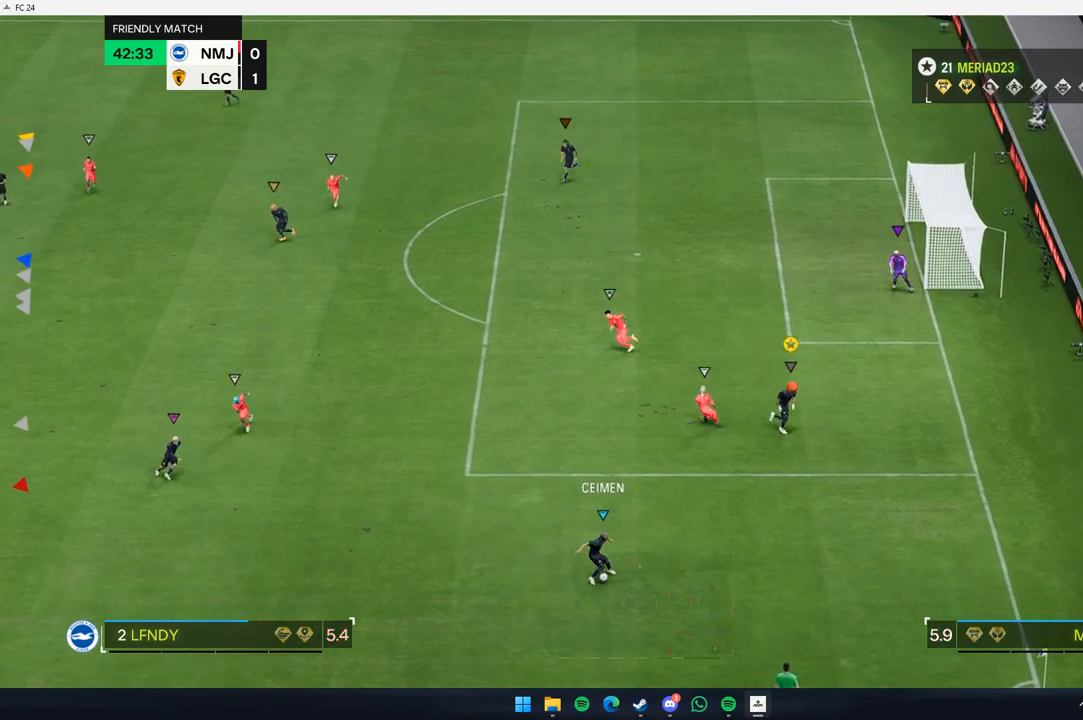
{"dt_ms": 500, "buttons": [], "left_stick": "down-right", "events": []}
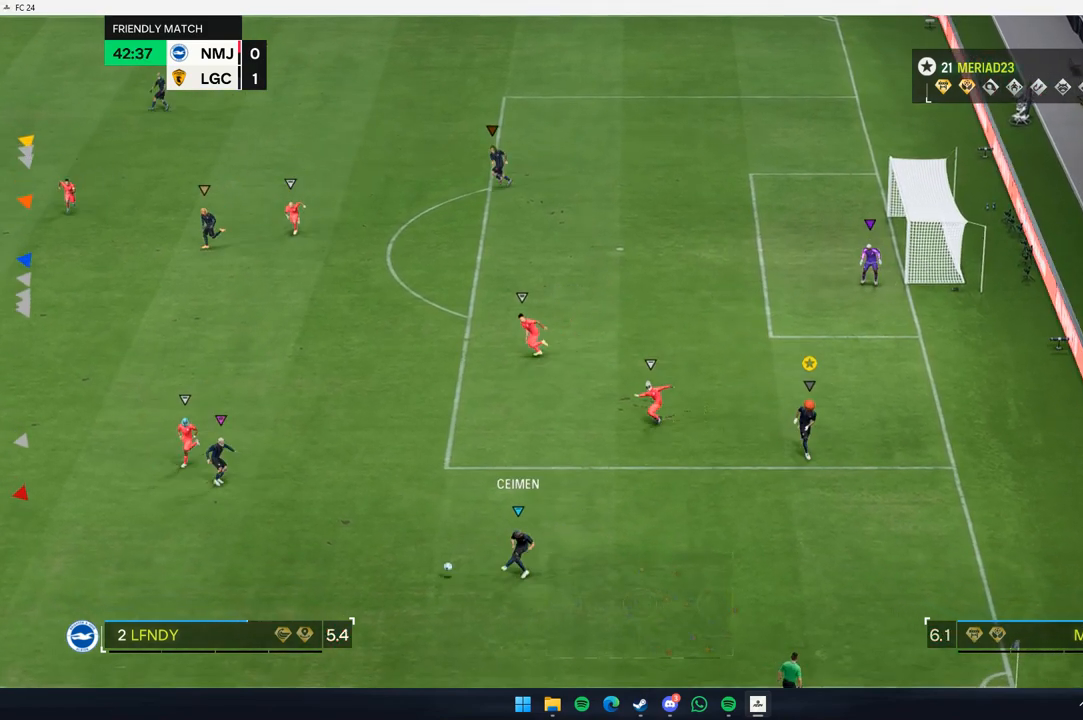
{"dt_ms": 500, "buttons": [], "left_stick": "center", "events": [[50, "left_stick", "center"]]}
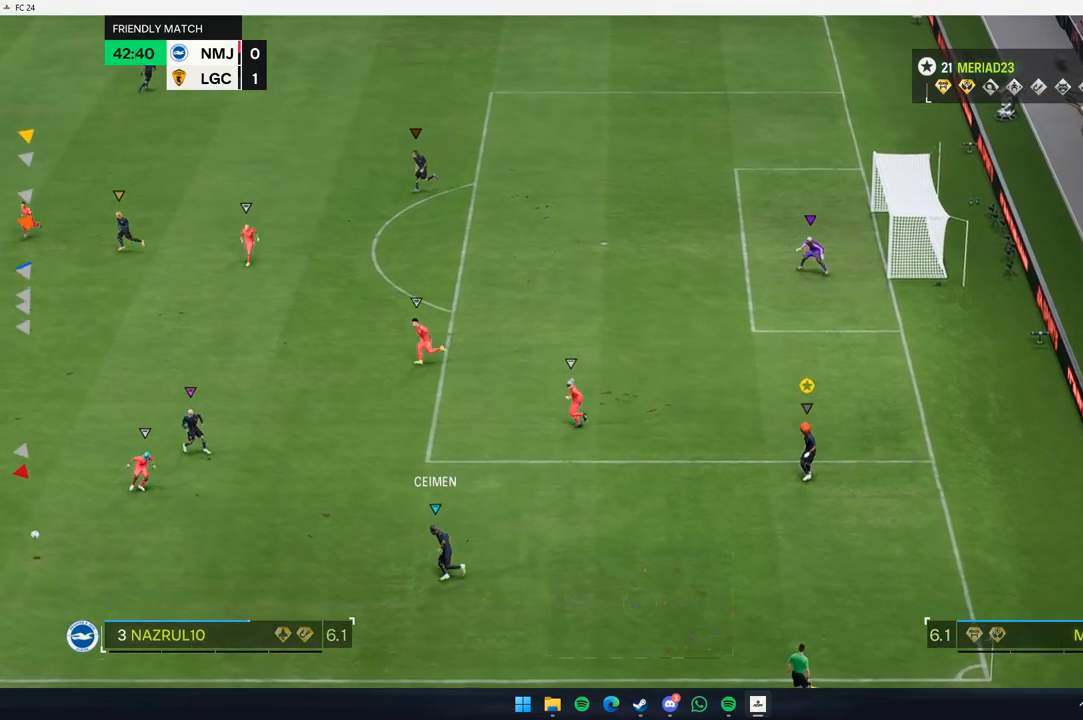
{"dt_ms": 500, "buttons": [], "left_stick": "left", "events": [[83, "left_stick", "left"]]}
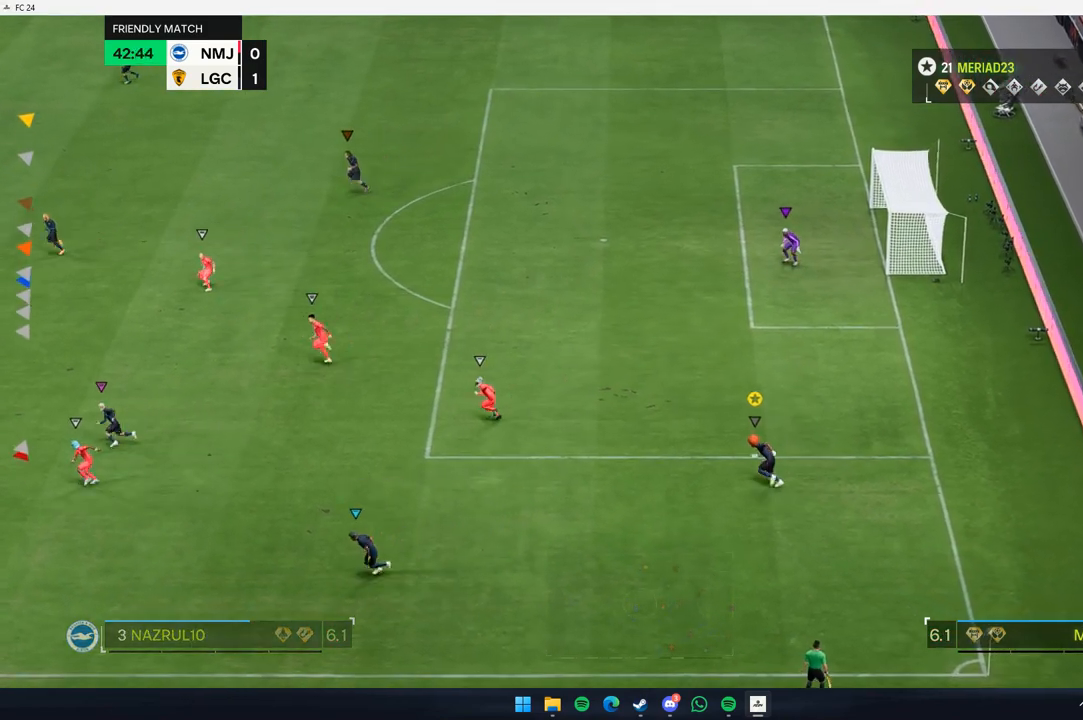
{"dt_ms": 500, "buttons": [], "left_stick": "left", "events": []}
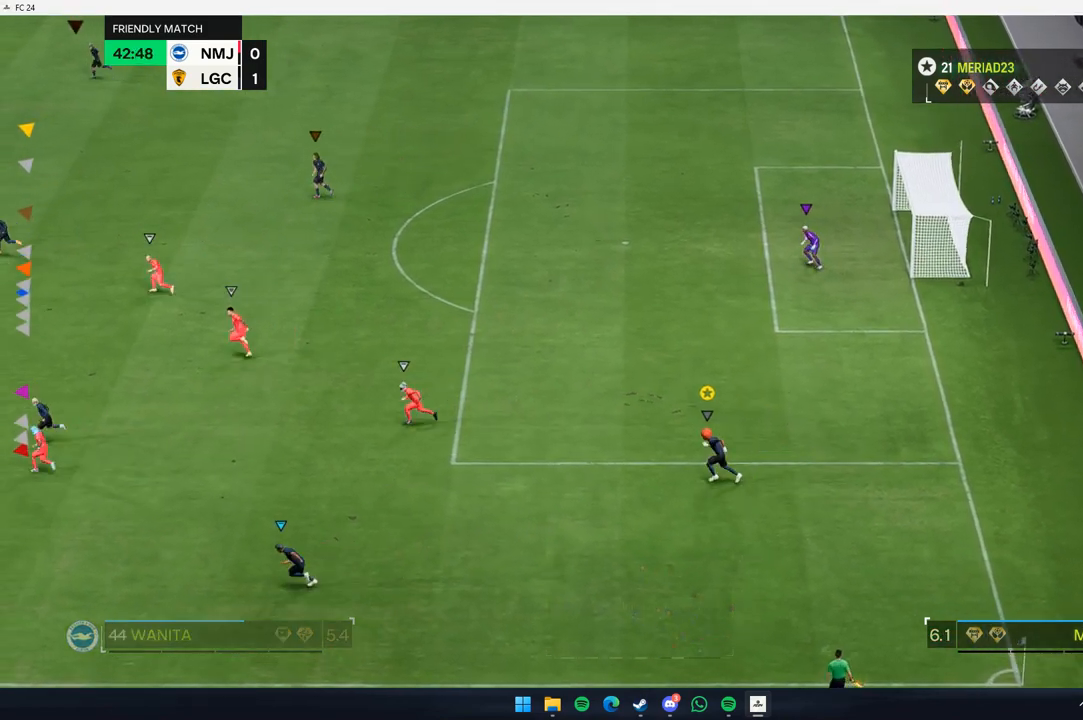
{"dt_ms": 500, "buttons": [], "left_stick": "up-left", "events": [[150, "left_stick", "up-left"]]}
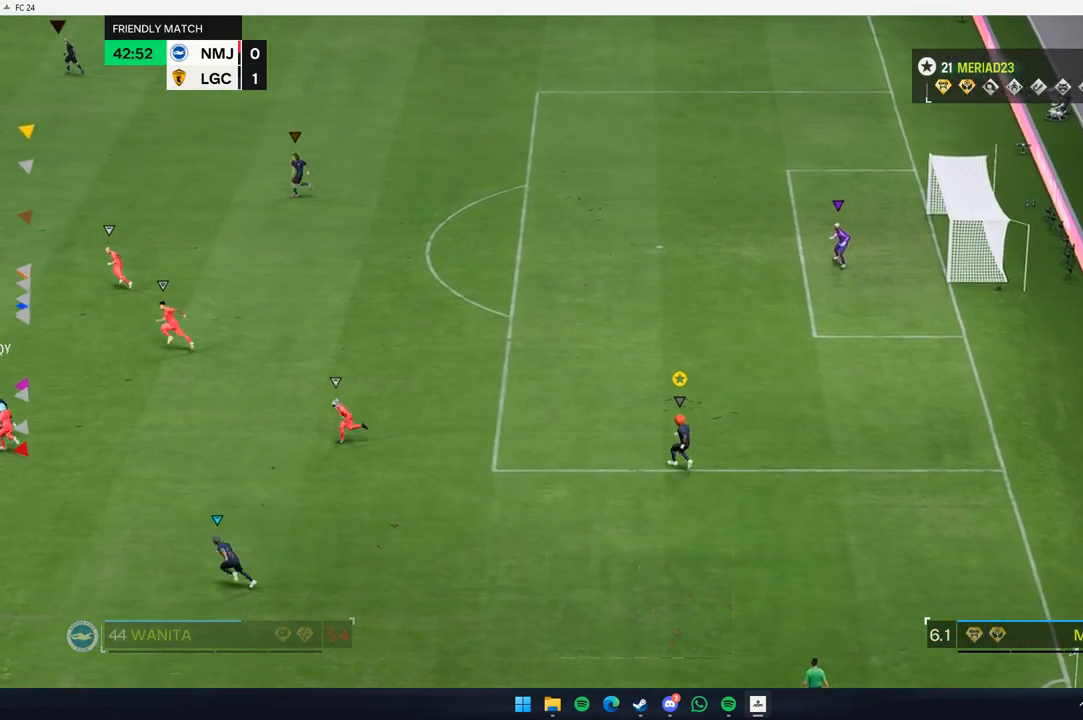
{"dt_ms": 500, "buttons": [], "left_stick": "up-left", "events": []}
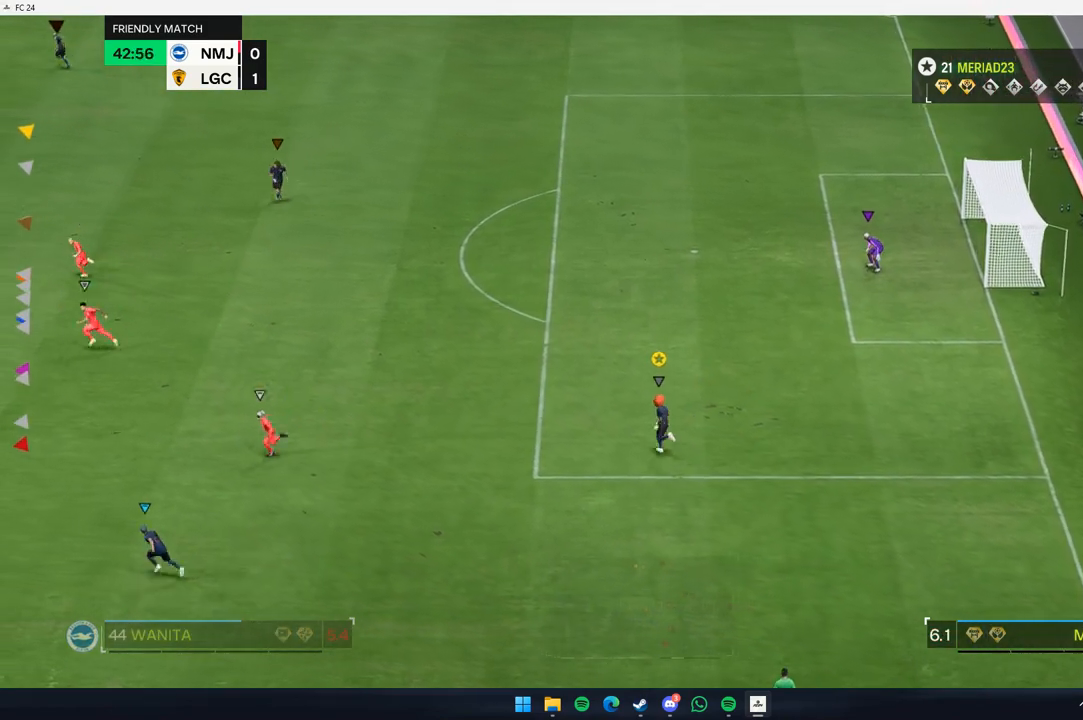
{"dt_ms": 500, "buttons": [], "left_stick": "up-left", "events": []}
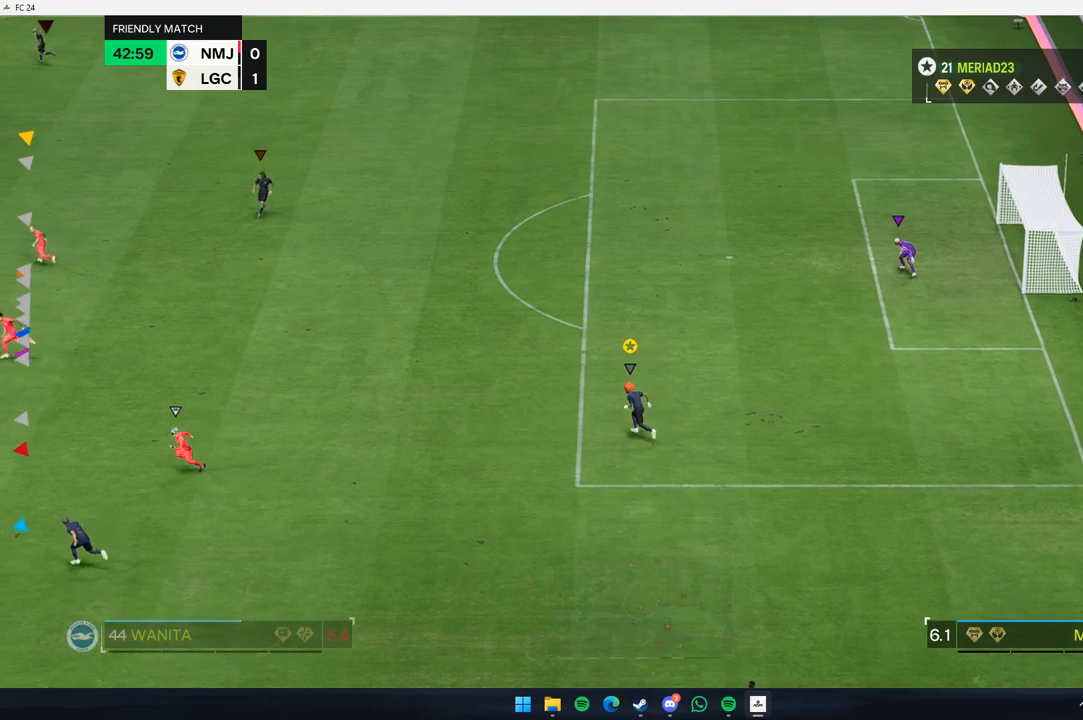
{"dt_ms": 500, "buttons": [], "left_stick": "up-left", "events": []}
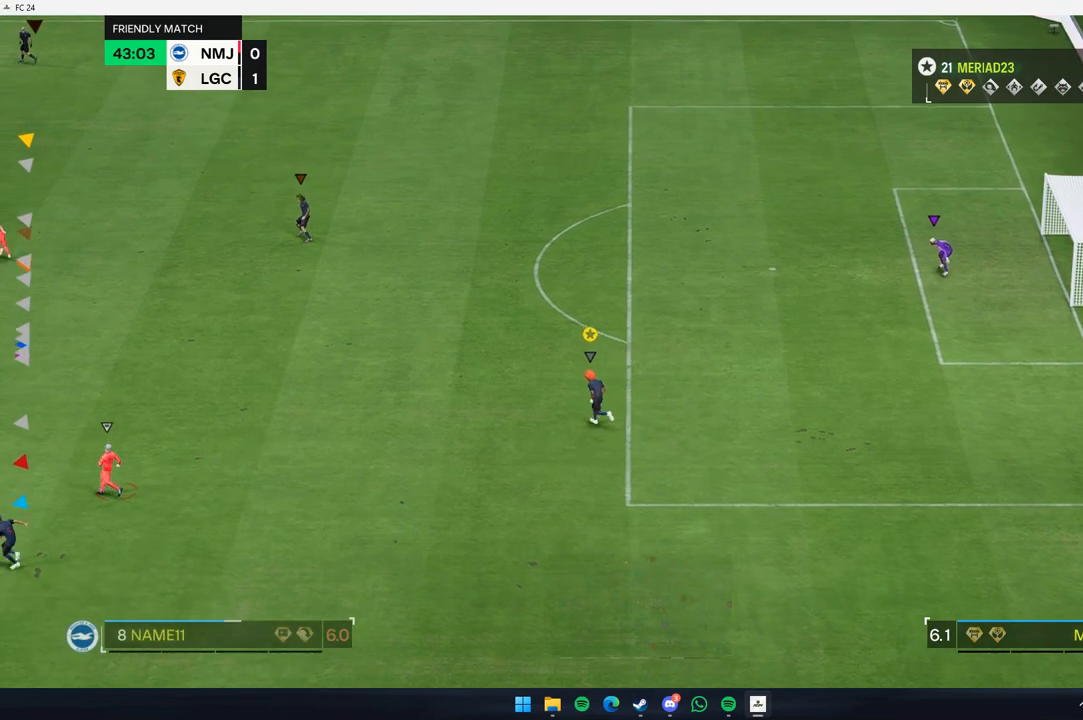
{"dt_ms": 500, "buttons": [], "left_stick": "up-left", "events": []}
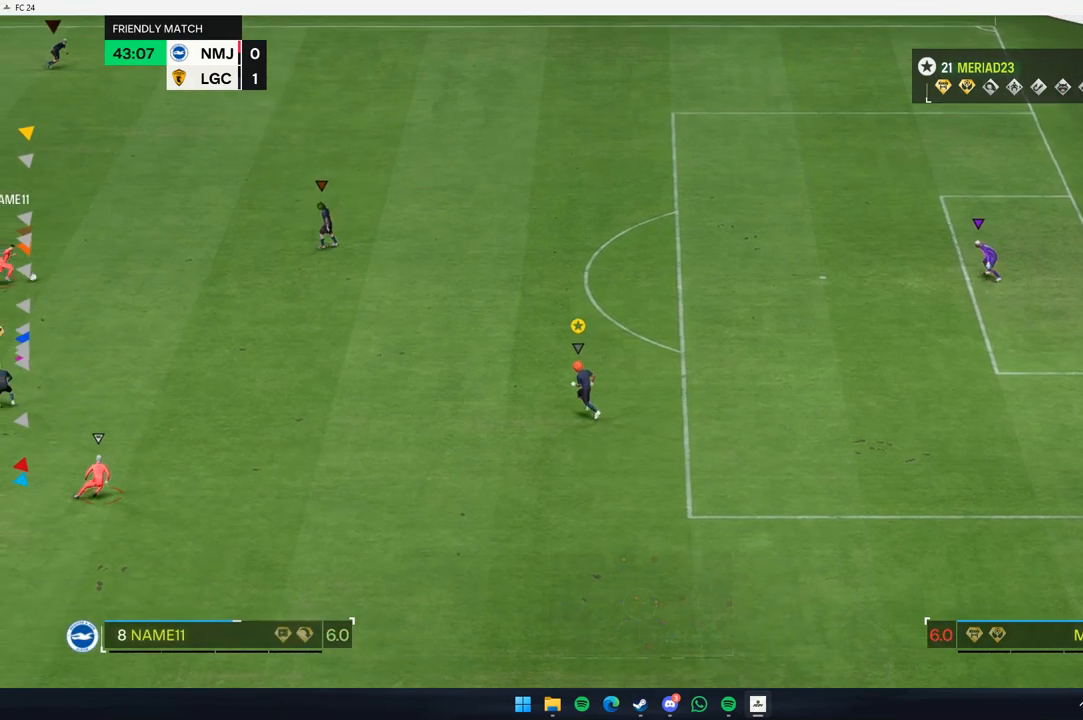
{"dt_ms": 500, "buttons": [], "left_stick": "up-left", "events": []}
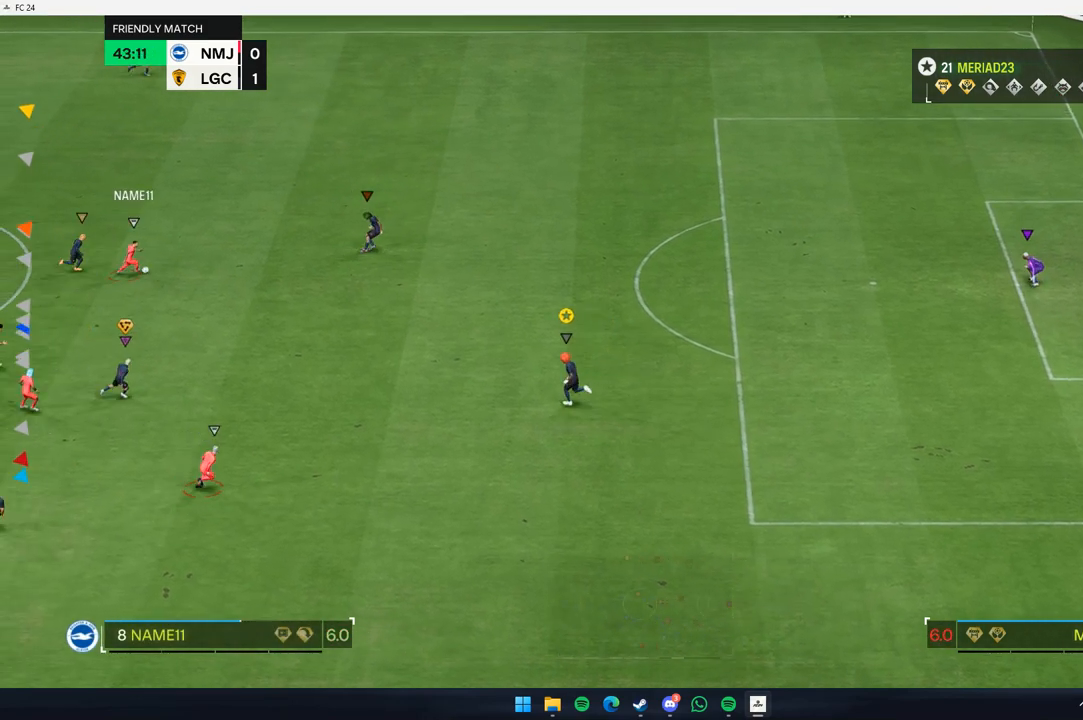
{"dt_ms": 500, "buttons": [], "left_stick": "up-right"}
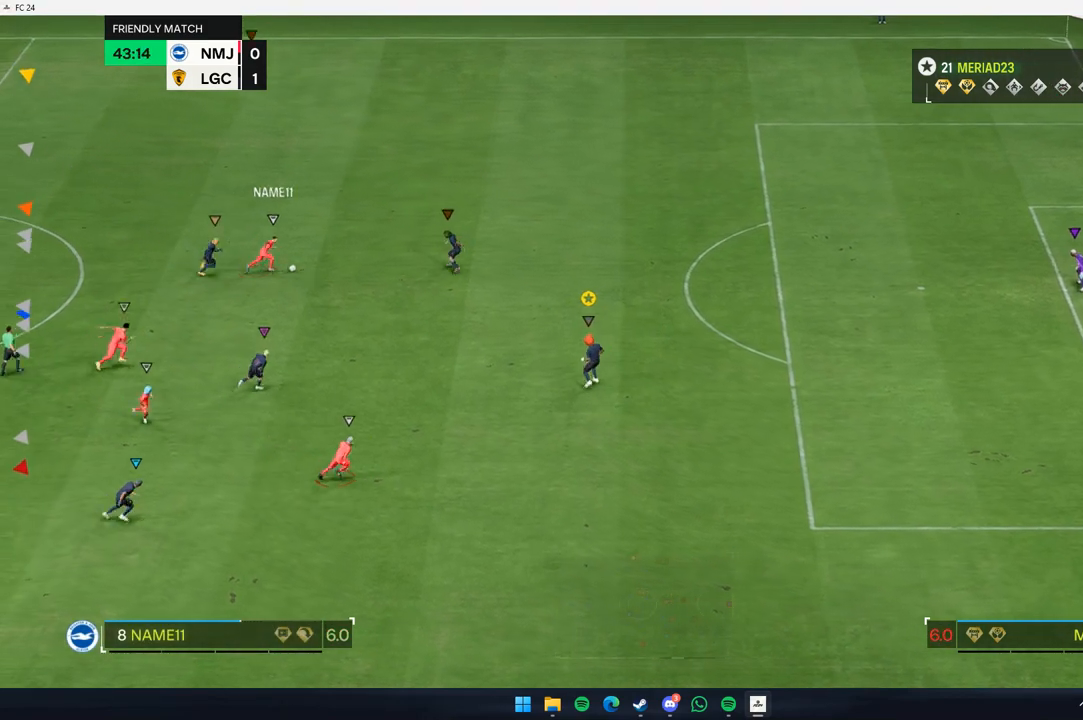
{"dt_ms": 500, "buttons": [], "left_stick": "right", "events": [[83, "left_stick", "up"], [317, "left_stick", "right"]]}
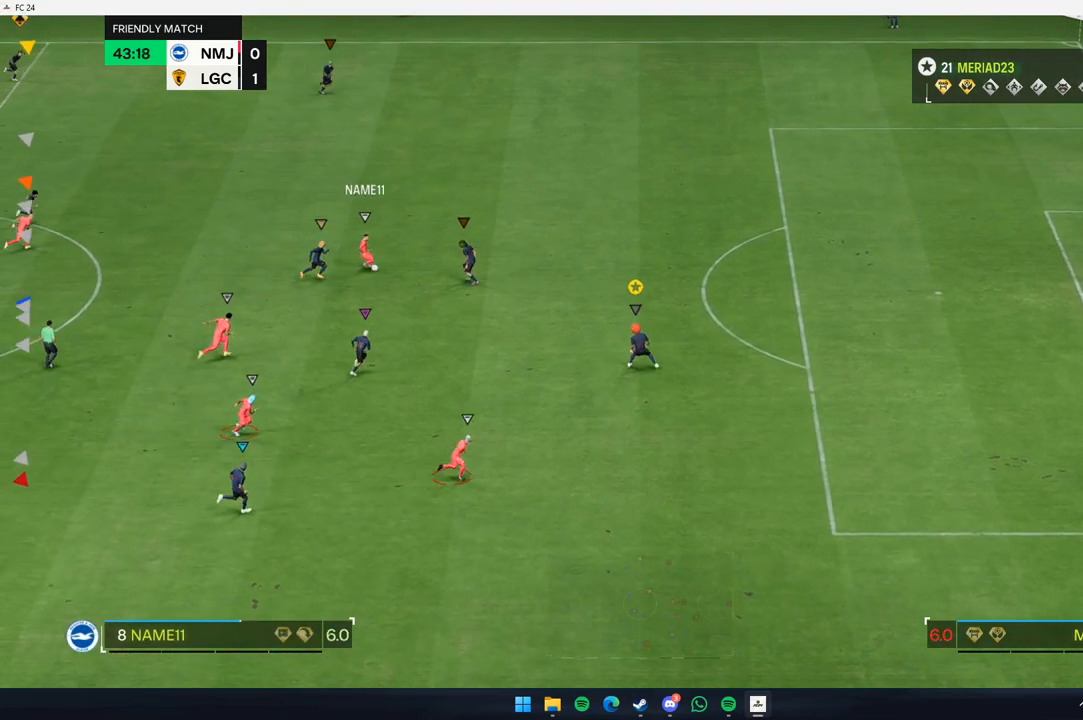
{"dt_ms": 500, "buttons": [], "left_stick": "down-right"}
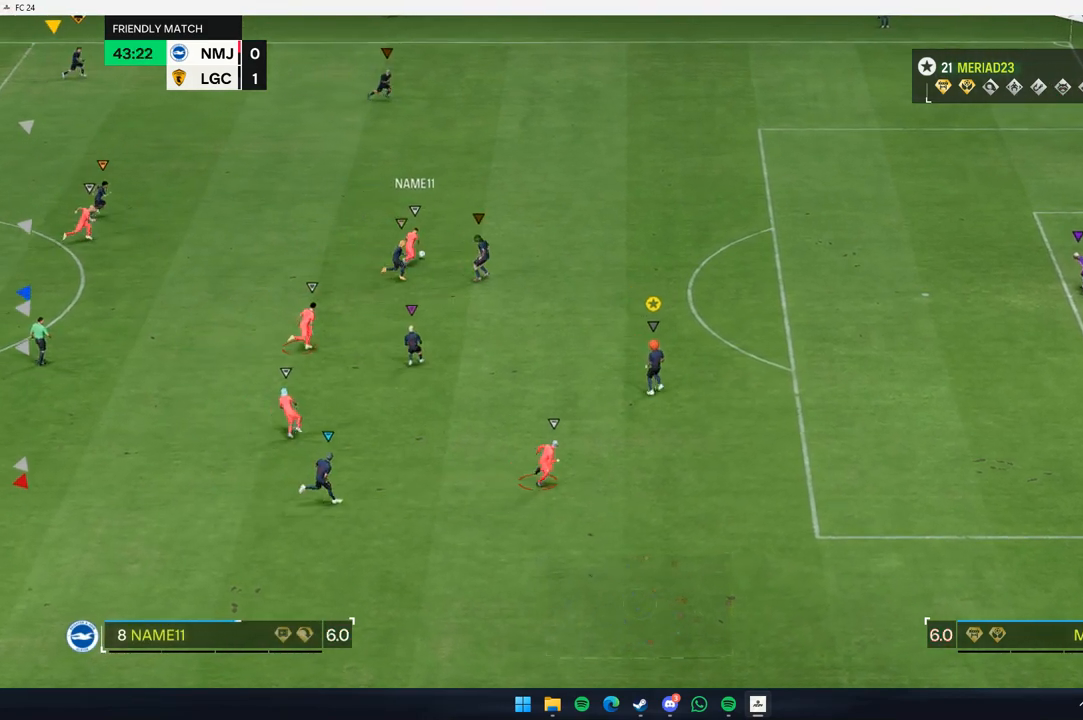
{"dt_ms": 500, "buttons": [], "left_stick": "up-right", "events": [[17, "left_stick", "right"], [150, "left_stick", "down-right"], [300, "left_stick", "up-right"]]}
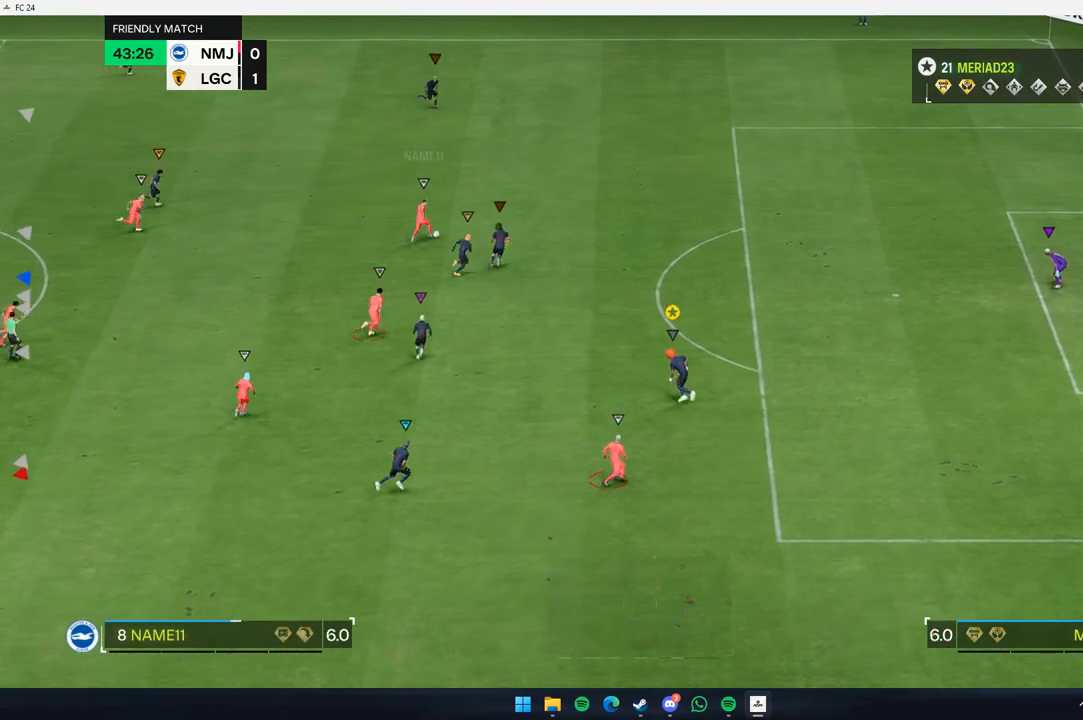
{"dt_ms": 500, "buttons": [], "left_stick": "up", "events": [[200, "left_stick", "up"]]}
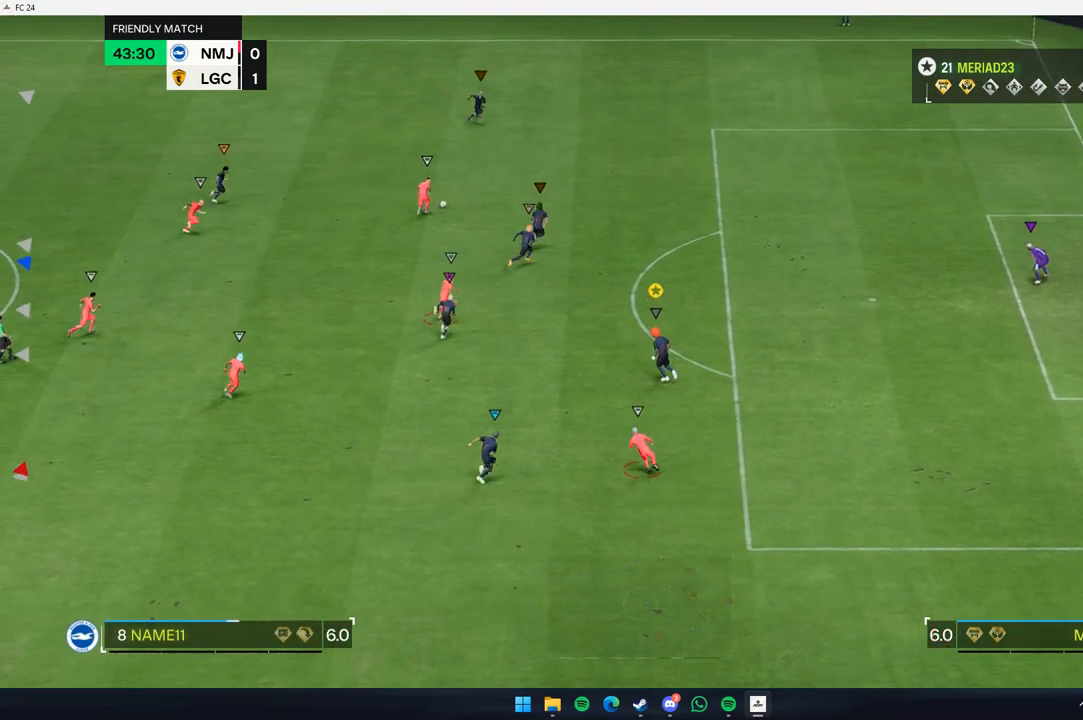
{"dt_ms": 500, "buttons": [], "left_stick": "up-right", "events": [[450, "left_stick", "up-right"]]}
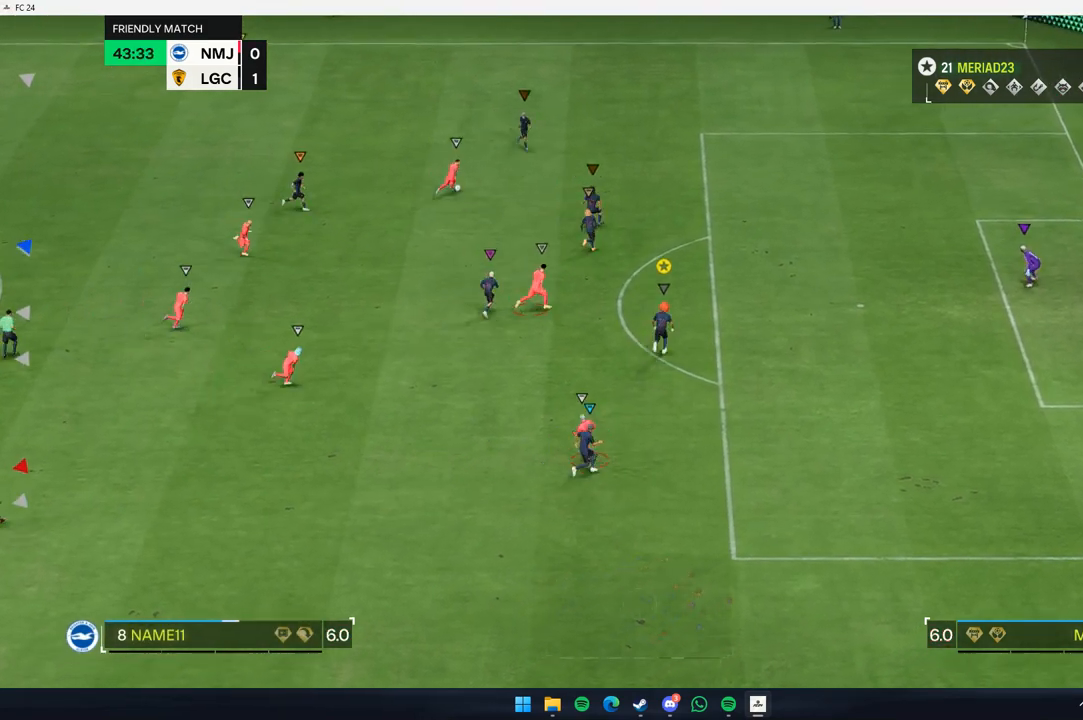
{"dt_ms": 500, "buttons": [], "left_stick": "up-right", "events": []}
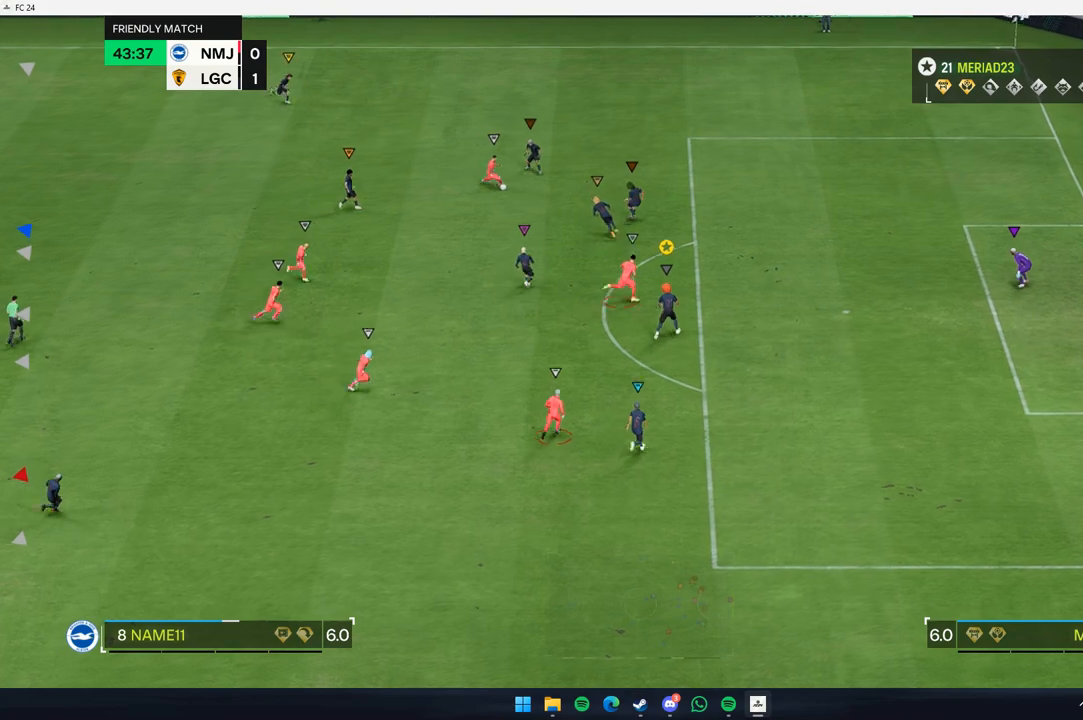
{"dt_ms": 500, "buttons": [], "left_stick": "up-right", "events": []}
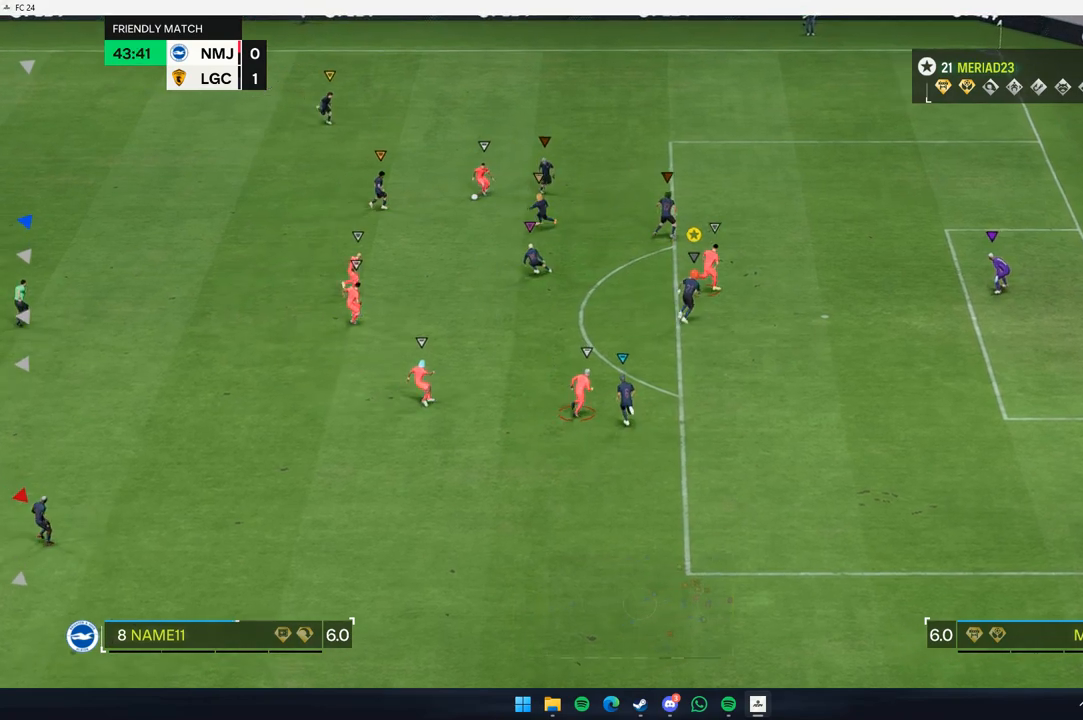
{"dt_ms": 500, "buttons": [], "left_stick": "down-left", "events": [[233, "left_stick", "center"], [283, "left_stick", "down-left"]]}
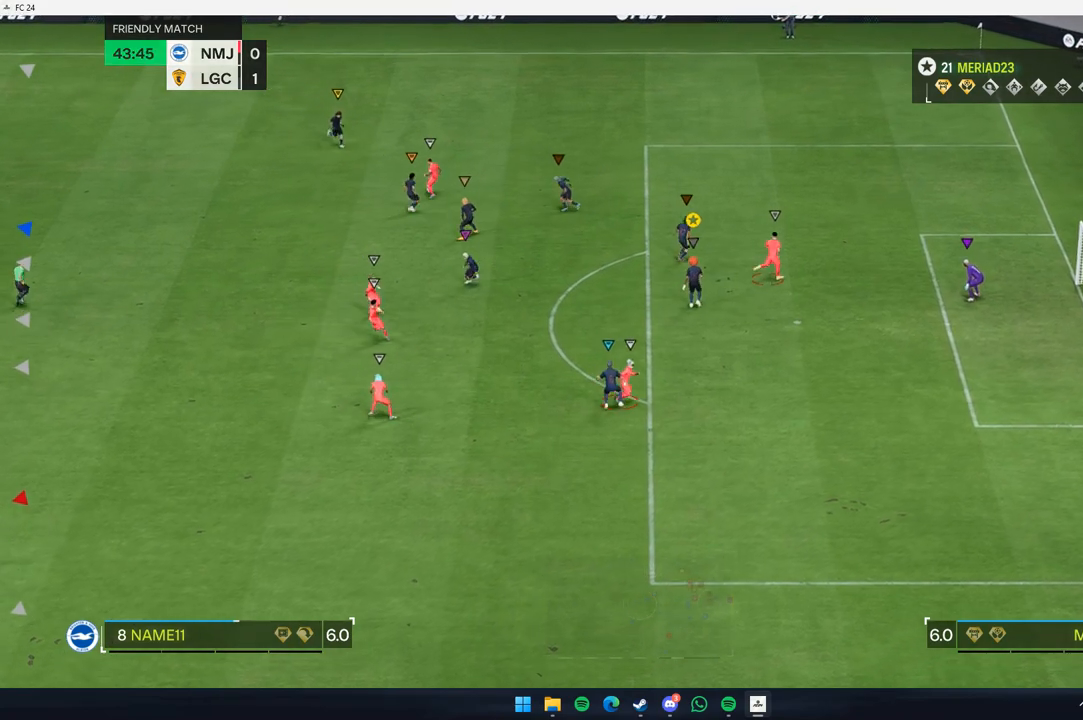
{"dt_ms": 1000, "buttons": [], "left_stick": "down-left"}
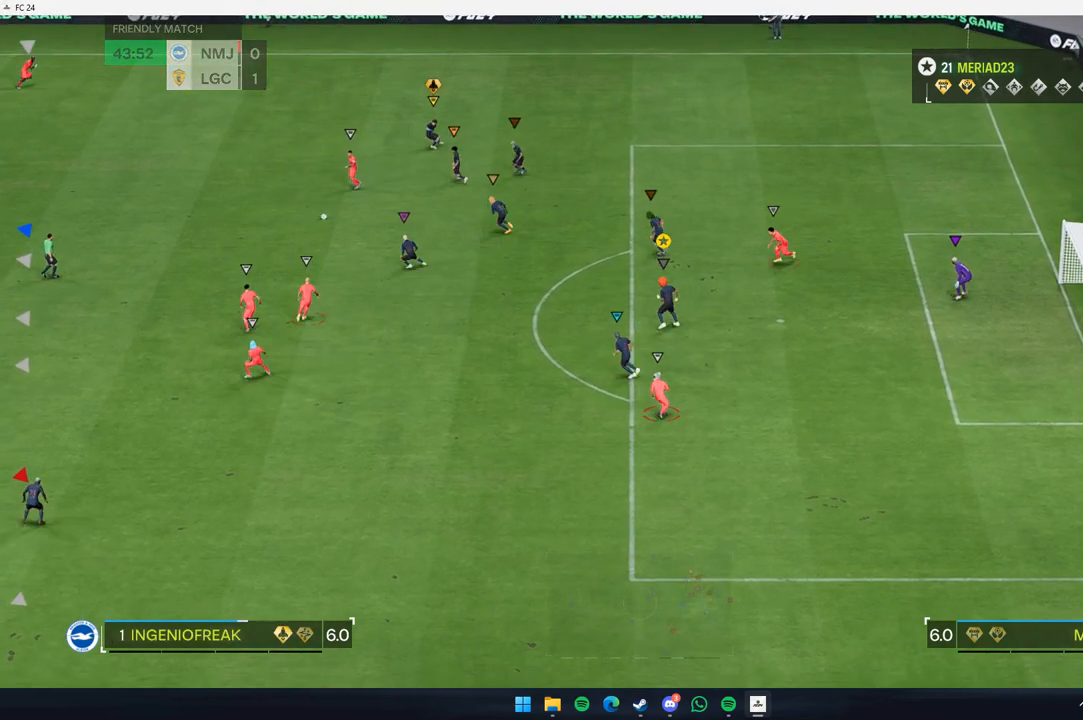
{"dt_ms": 500, "buttons": [], "left_stick": "down-left", "events": [[283, "left_stick", "center"], [500, "left_stick", "down-left"]]}
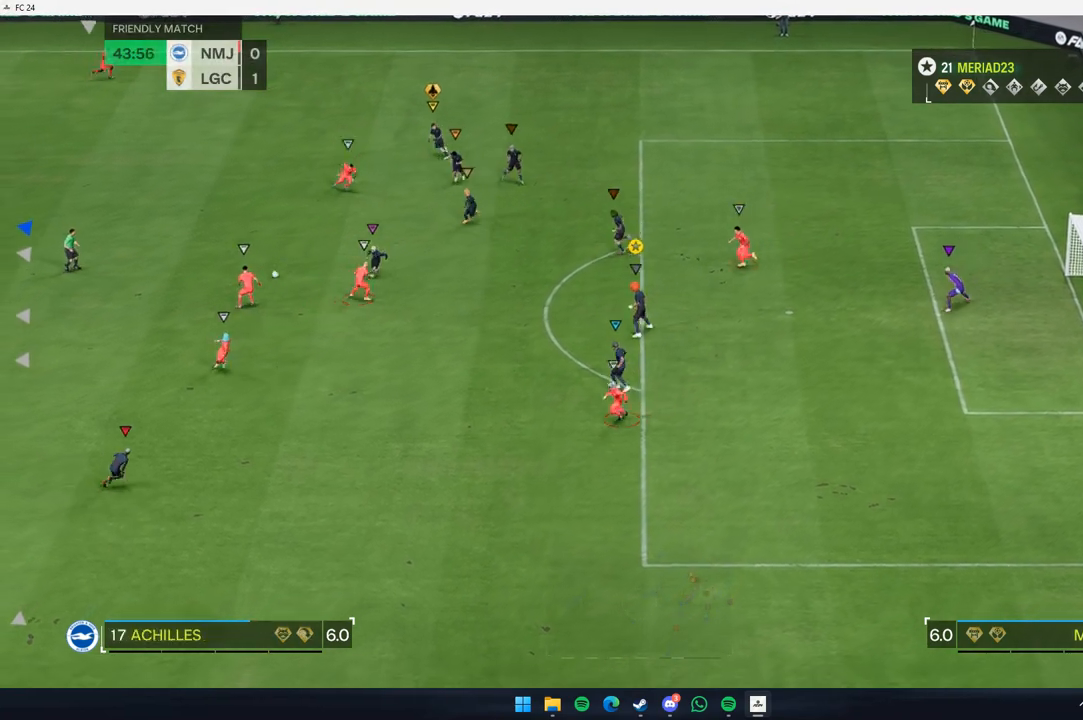
{"dt_ms": 500, "buttons": [], "left_stick": "center", "events": [[433, "left_stick", "center"]]}
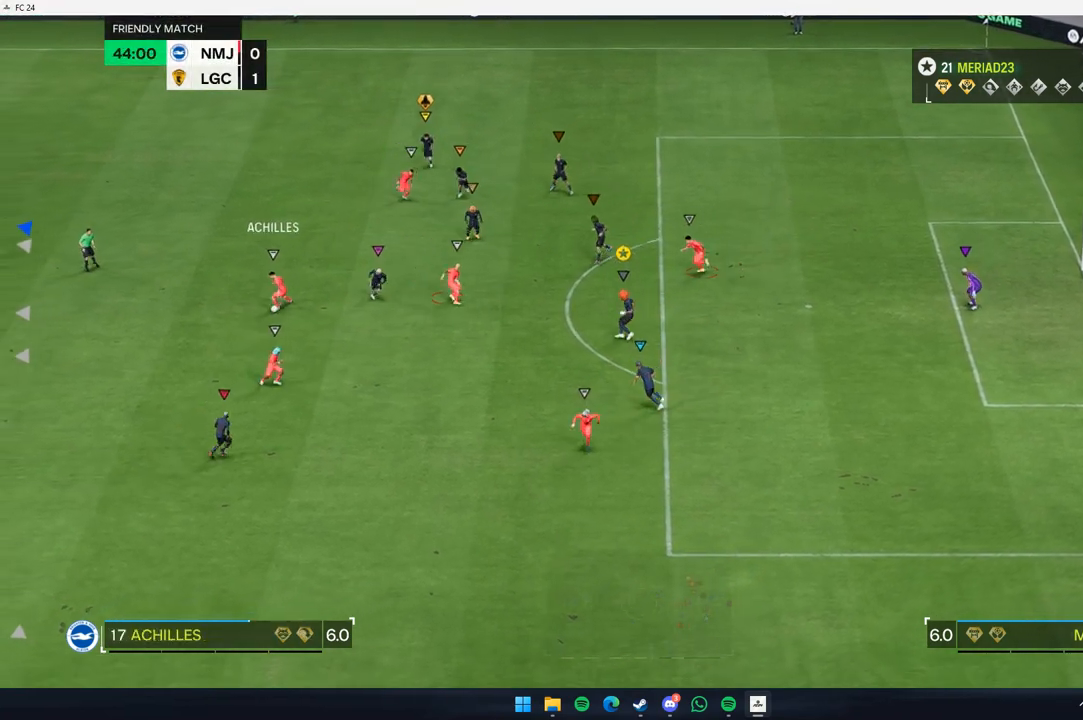
{"dt_ms": 500, "buttons": [], "left_stick": "up-right"}
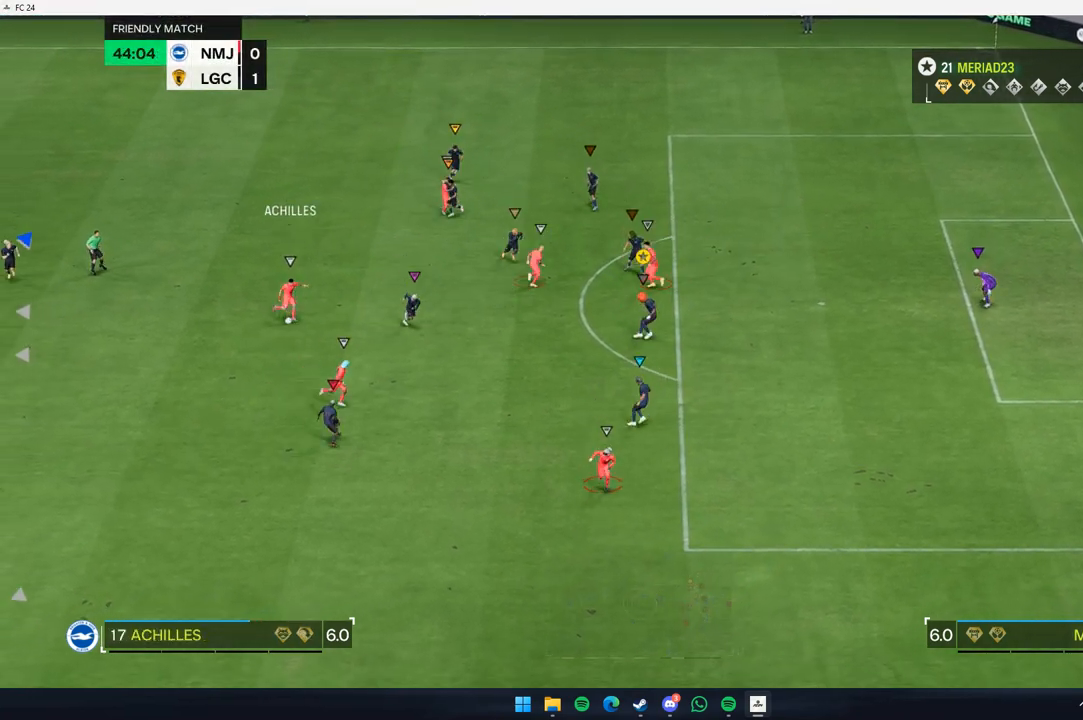
{"dt_ms": 500, "buttons": [], "left_stick": "right", "events": [[283, "left_stick", "center"], [433, "left_stick", "down"], [483, "left_stick", "right"]]}
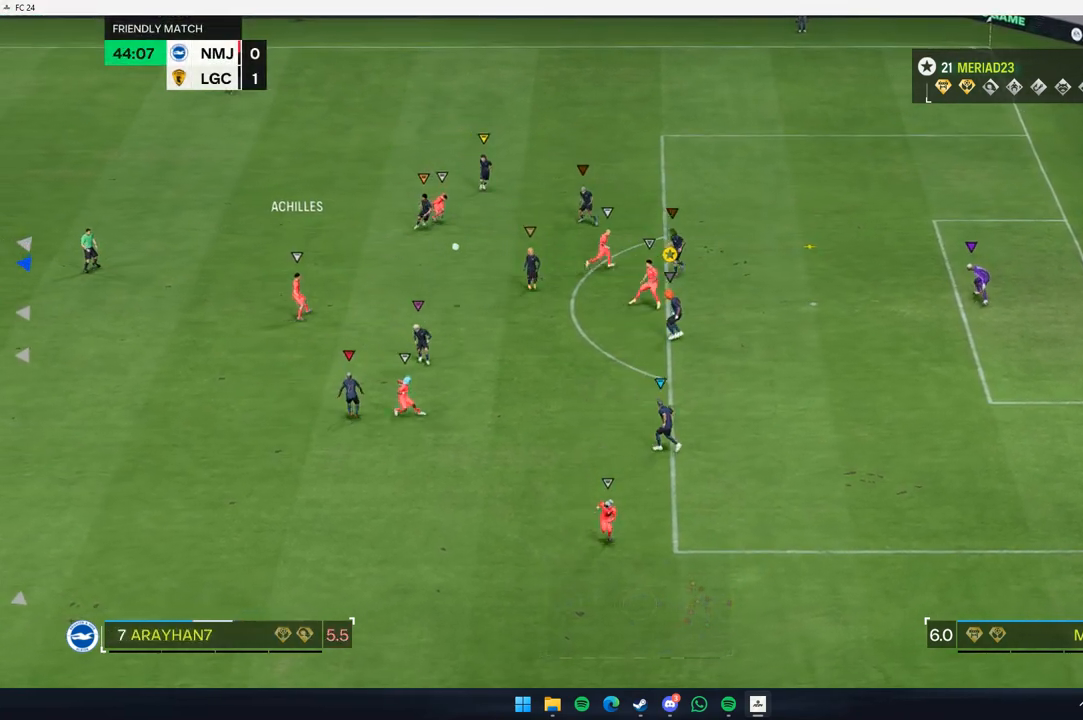
{"dt_ms": 500, "buttons": [], "left_stick": "up-right", "events": [[33, "left_stick", "up-right"]]}